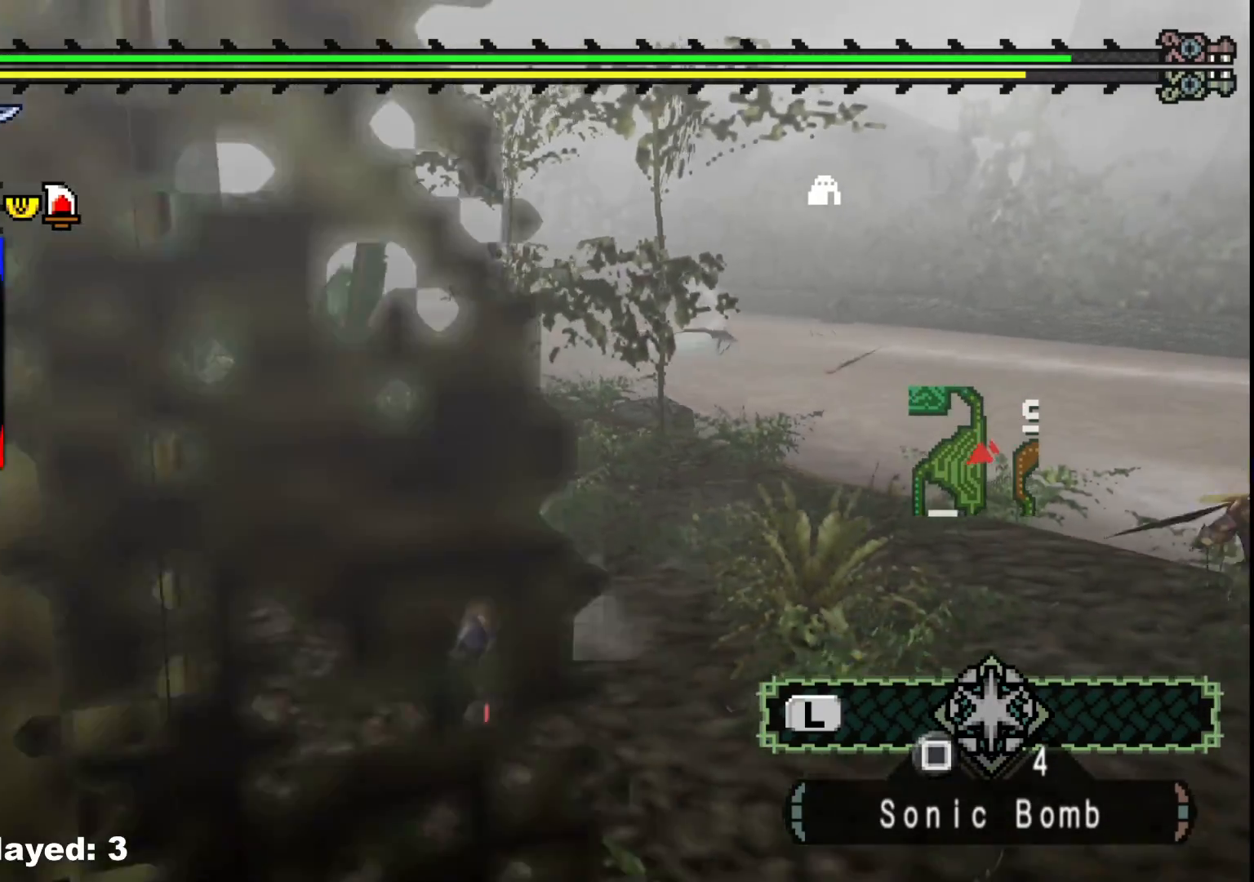
Gameplay with a controller (Xbox layout); each line is a JSON object with the inputs held at the frame after it. "events" lists button and stick changes between this image and that frame as [ms after this image, input, new state], when the widget could be followed in between. Not read: L2 L3 R3.
{"buttons": ["R1"], "left_stick": "down-left", "right_stick": "center", "events": []}
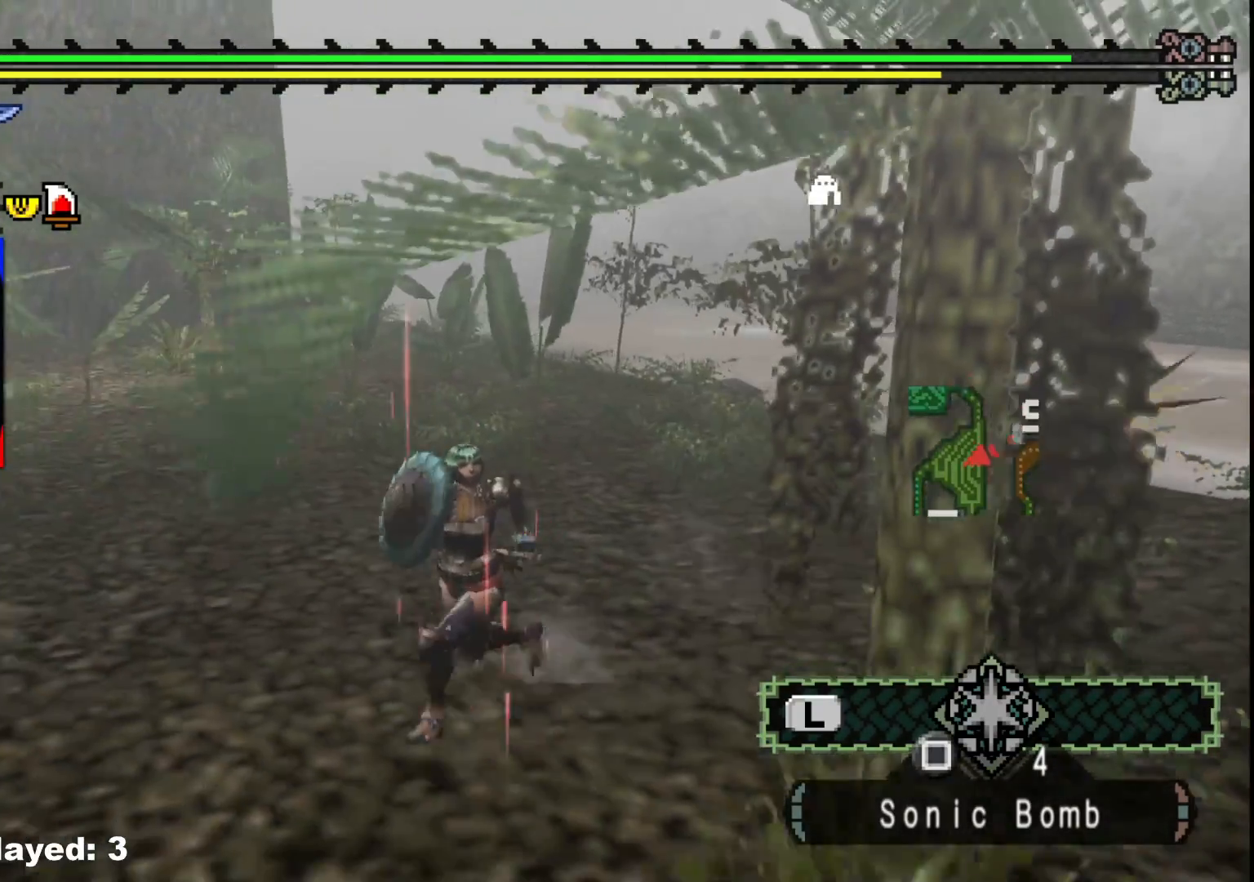
{"buttons": ["R1"], "left_stick": "down-left", "right_stick": "center", "events": [[50, "right_stick", "right"], [217, "right_stick", "center"]]}
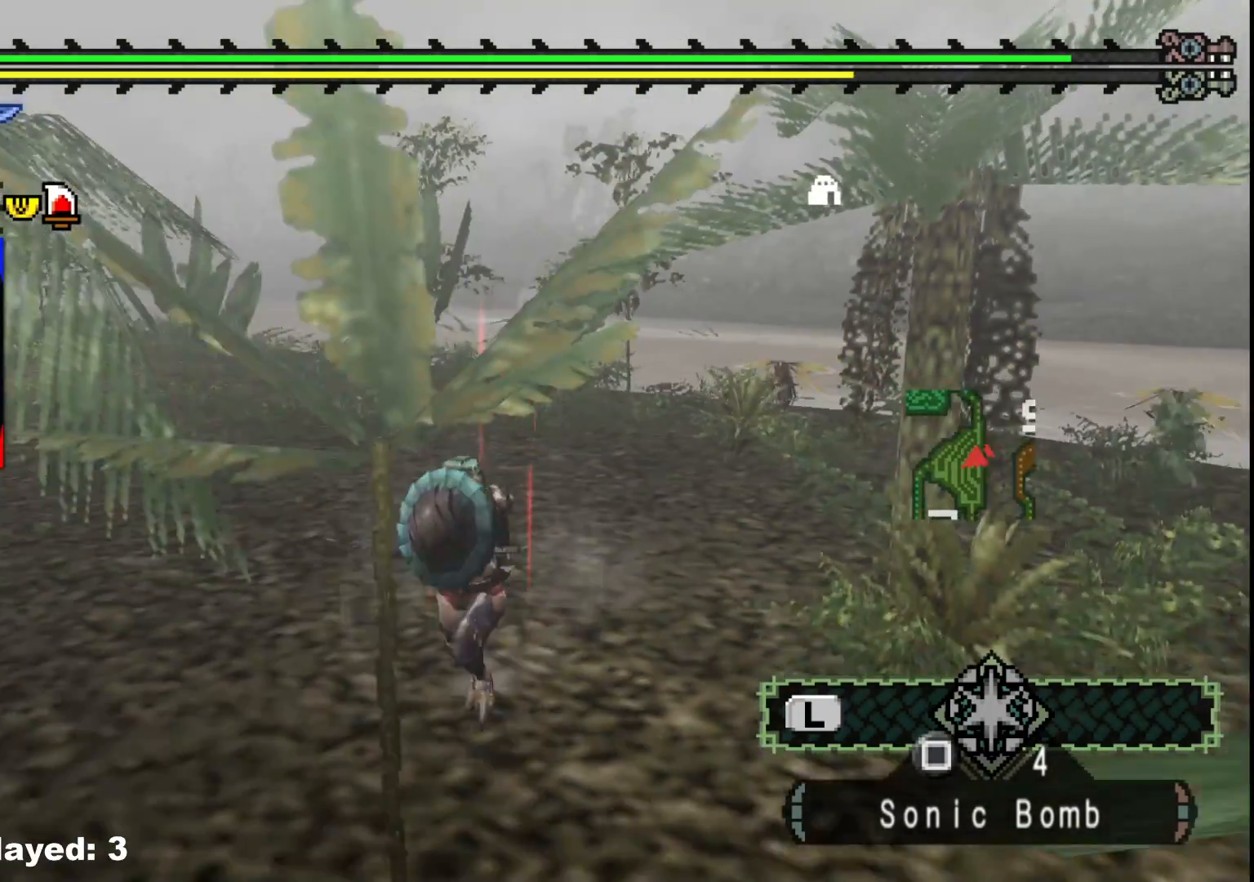
{"buttons": ["R1"], "left_stick": "down-left", "right_stick": "center", "events": [[200, "R1", "up"], [300, "R1", "down"]]}
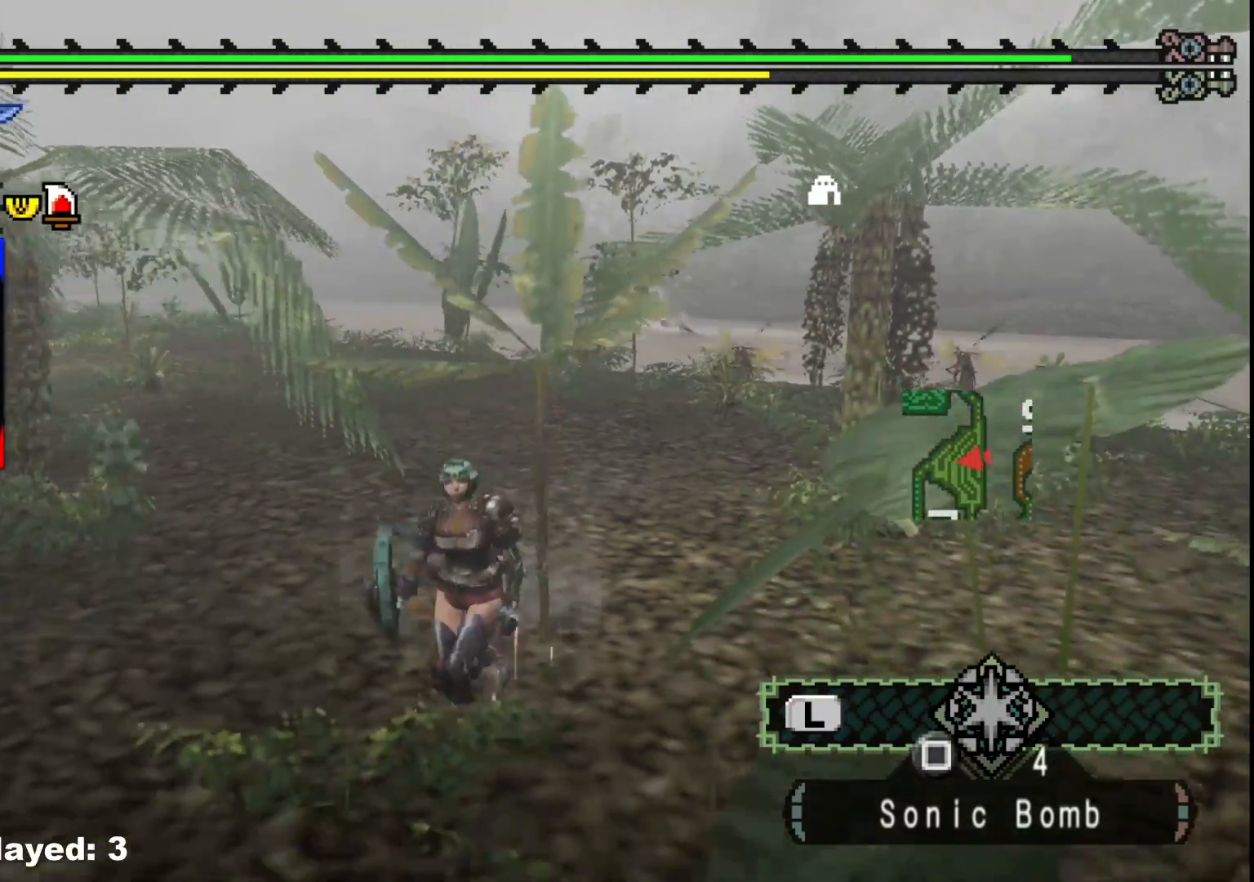
{"buttons": ["R1"], "left_stick": "down-left", "right_stick": "center", "events": []}
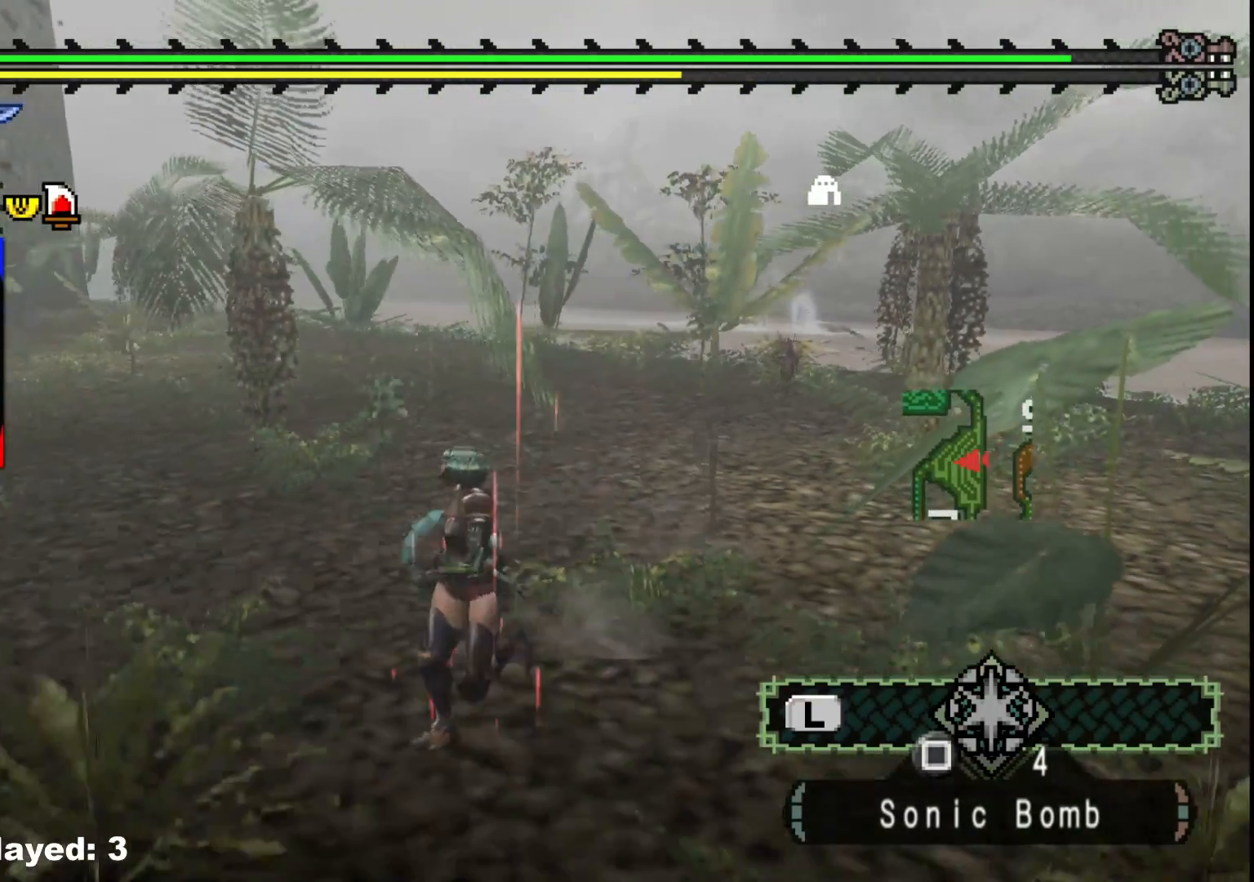
{"buttons": ["R1"], "left_stick": "down-left", "right_stick": "center", "events": []}
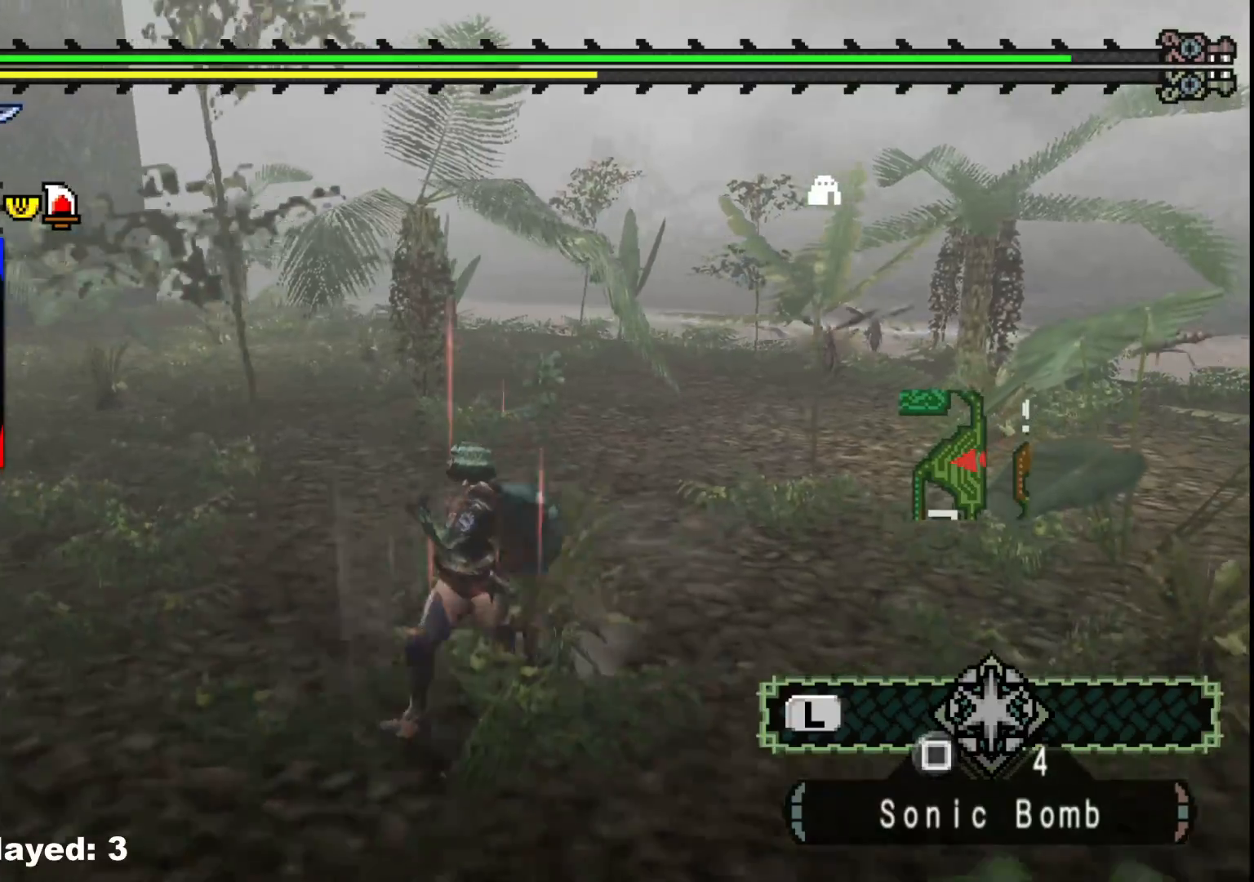
{"buttons": ["R1"], "left_stick": "down-left", "right_stick": "center", "events": []}
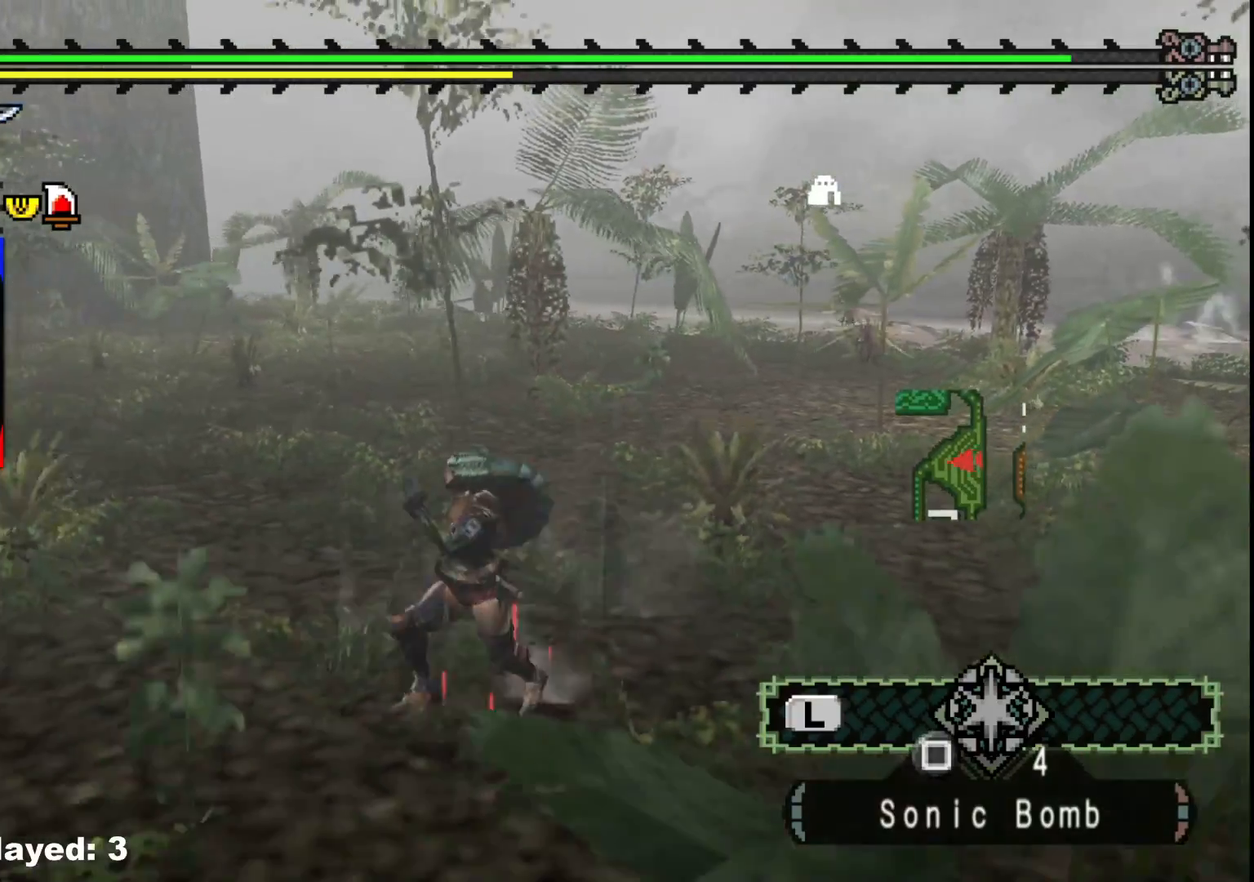
{"buttons": ["R1"], "left_stick": "down-left", "right_stick": "center", "events": []}
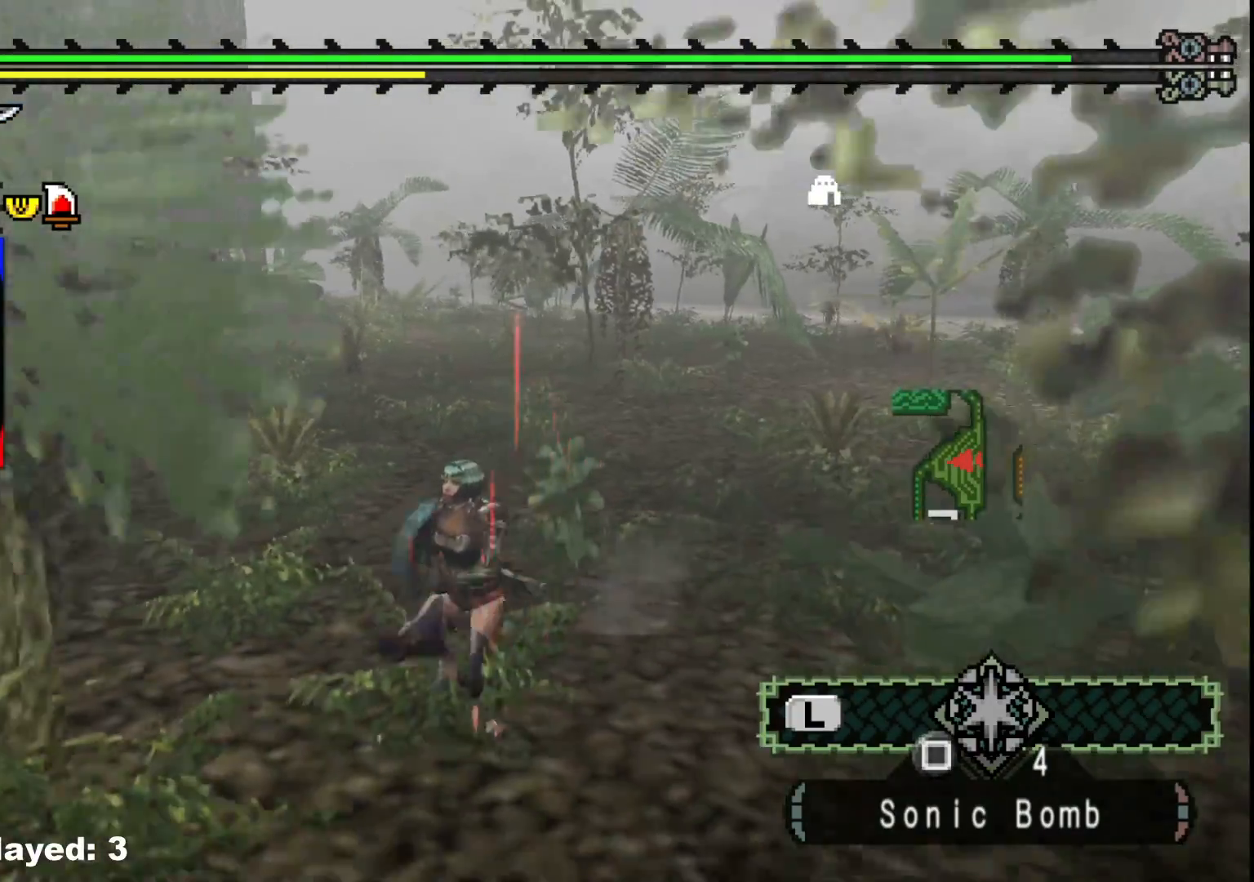
{"buttons": [], "left_stick": "down-left", "right_stick": "right", "events": [[367, "R1", "up"], [417, "right_stick", "right"]]}
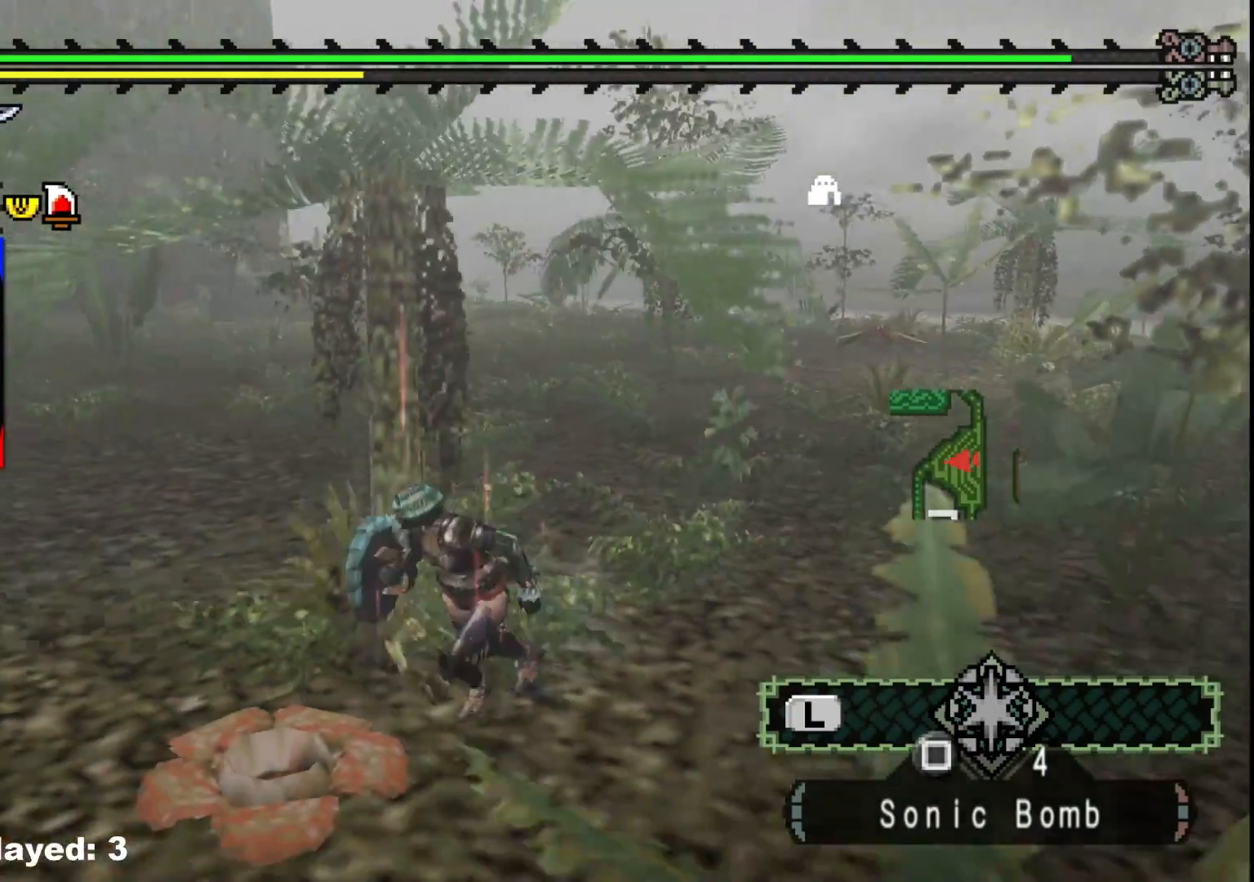
{"buttons": [], "left_stick": "down-right", "right_stick": "center", "events": [[133, "left_stick", "down"], [183, "right_stick", "center"], [333, "left_stick", "down-right"]]}
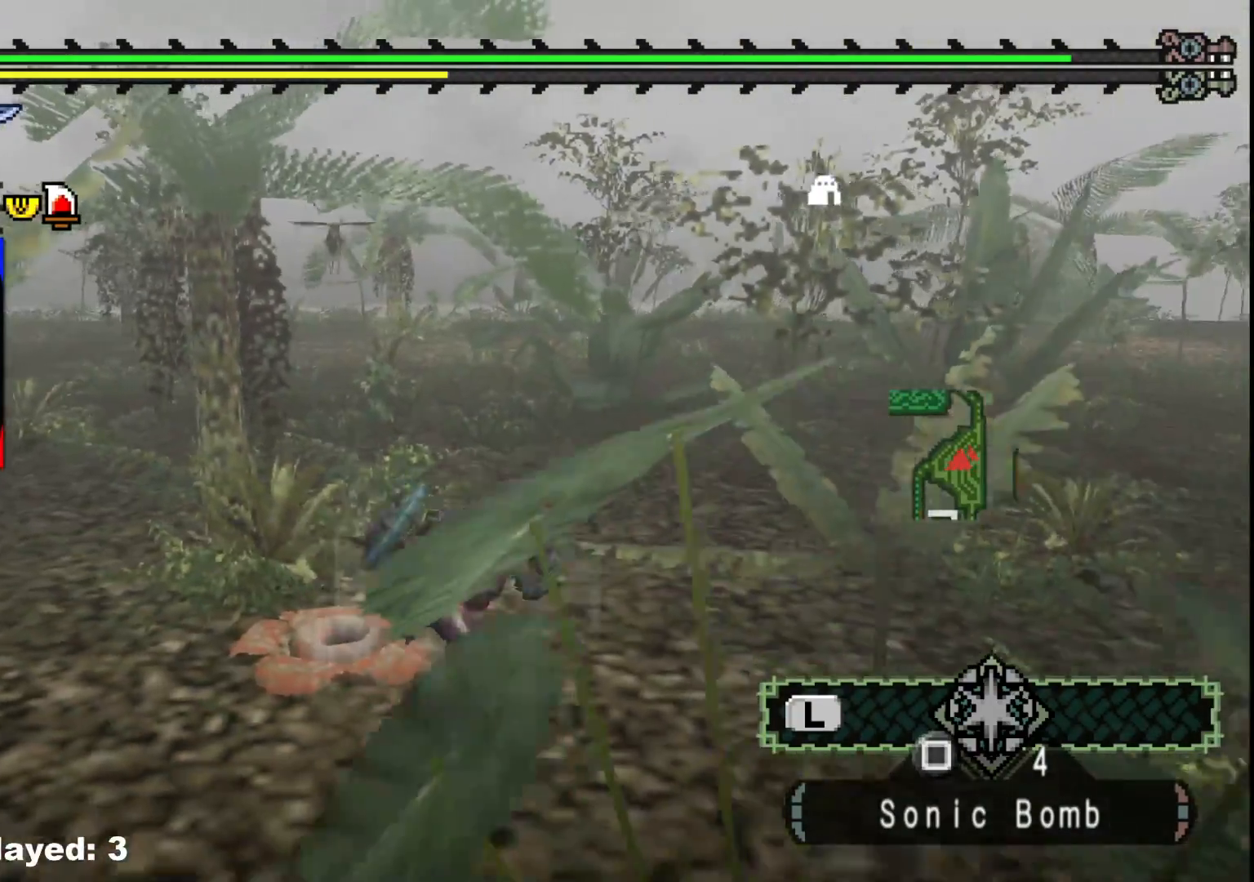
{"buttons": [], "left_stick": "down-right", "right_stick": "center", "events": []}
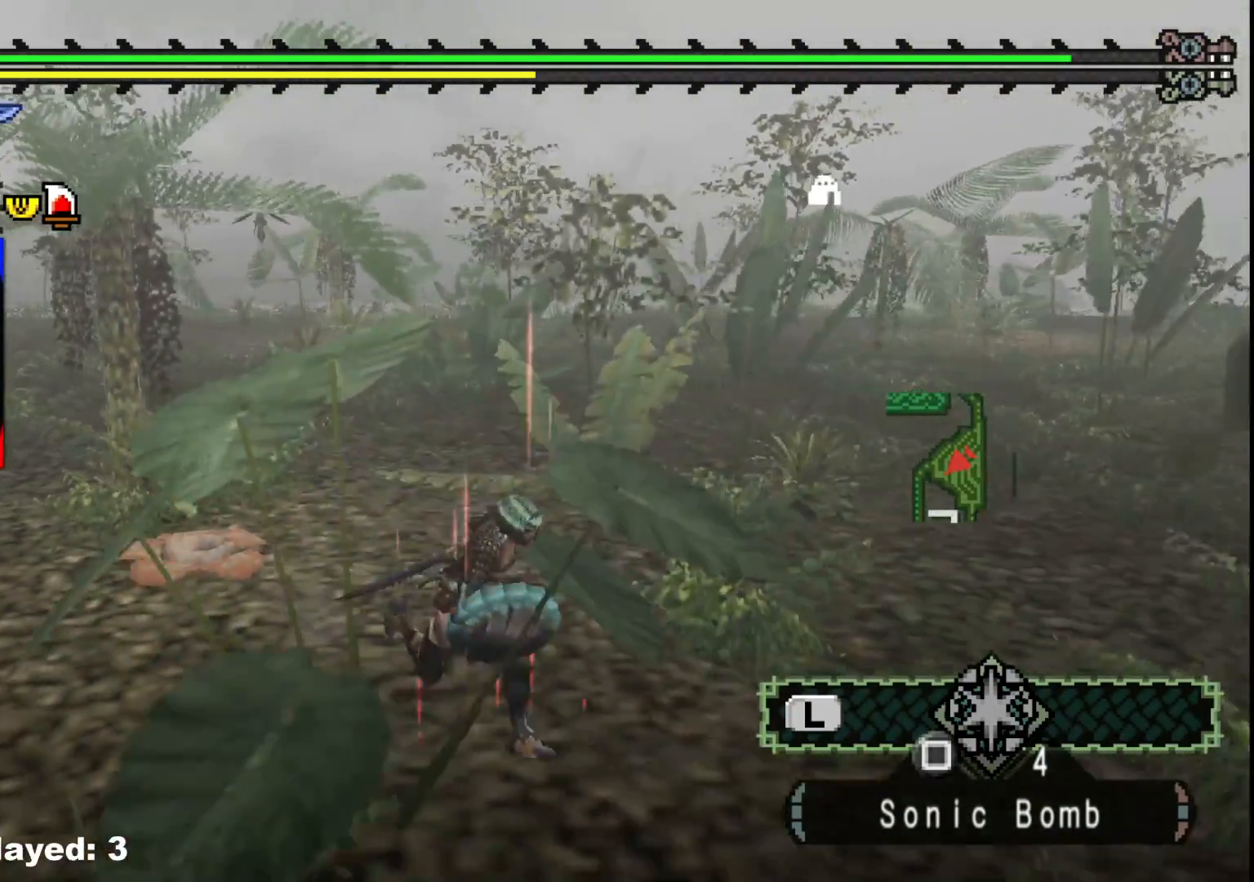
{"buttons": [], "left_stick": "down-right", "right_stick": "center", "events": []}
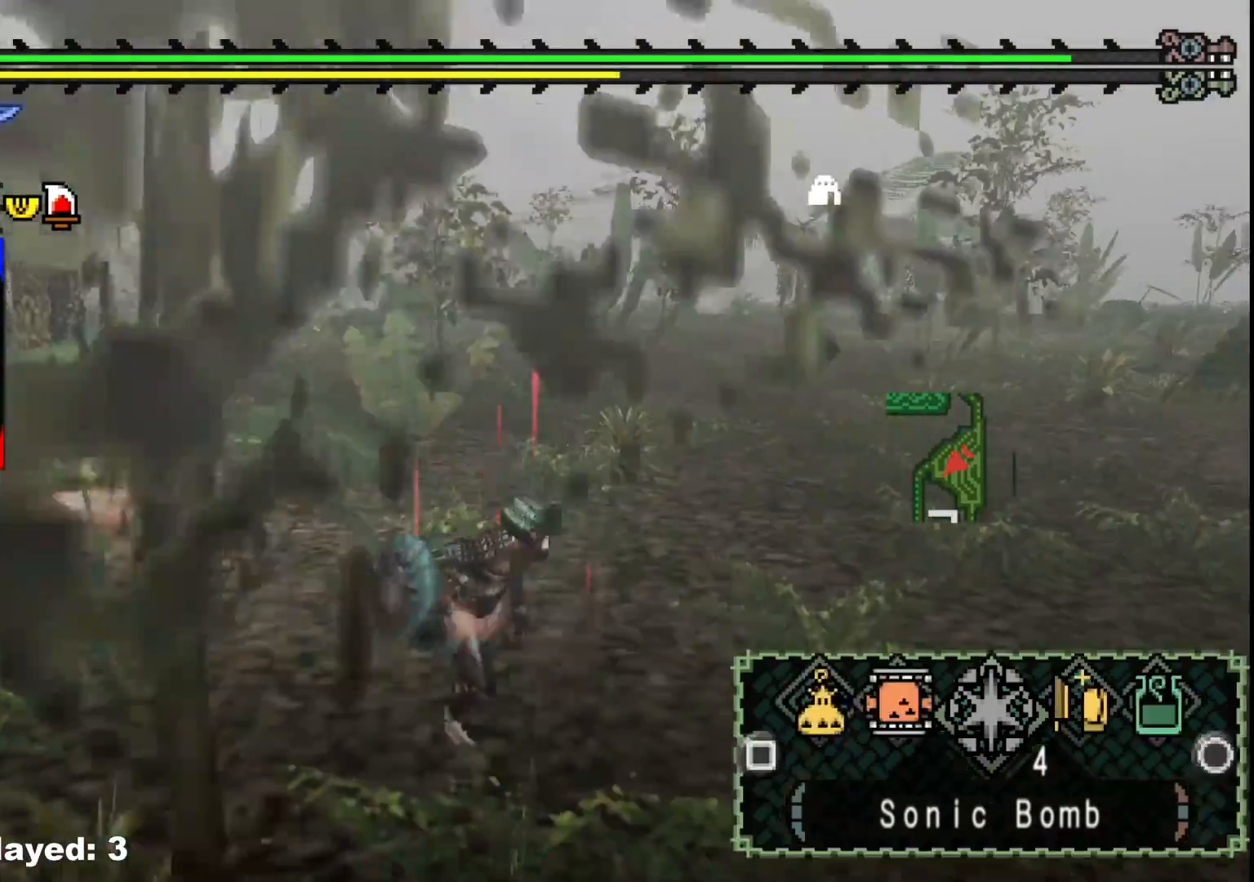
{"buttons": ["B"], "left_stick": "down-right", "right_stick": "center", "events": [[467, "B", "down"]]}
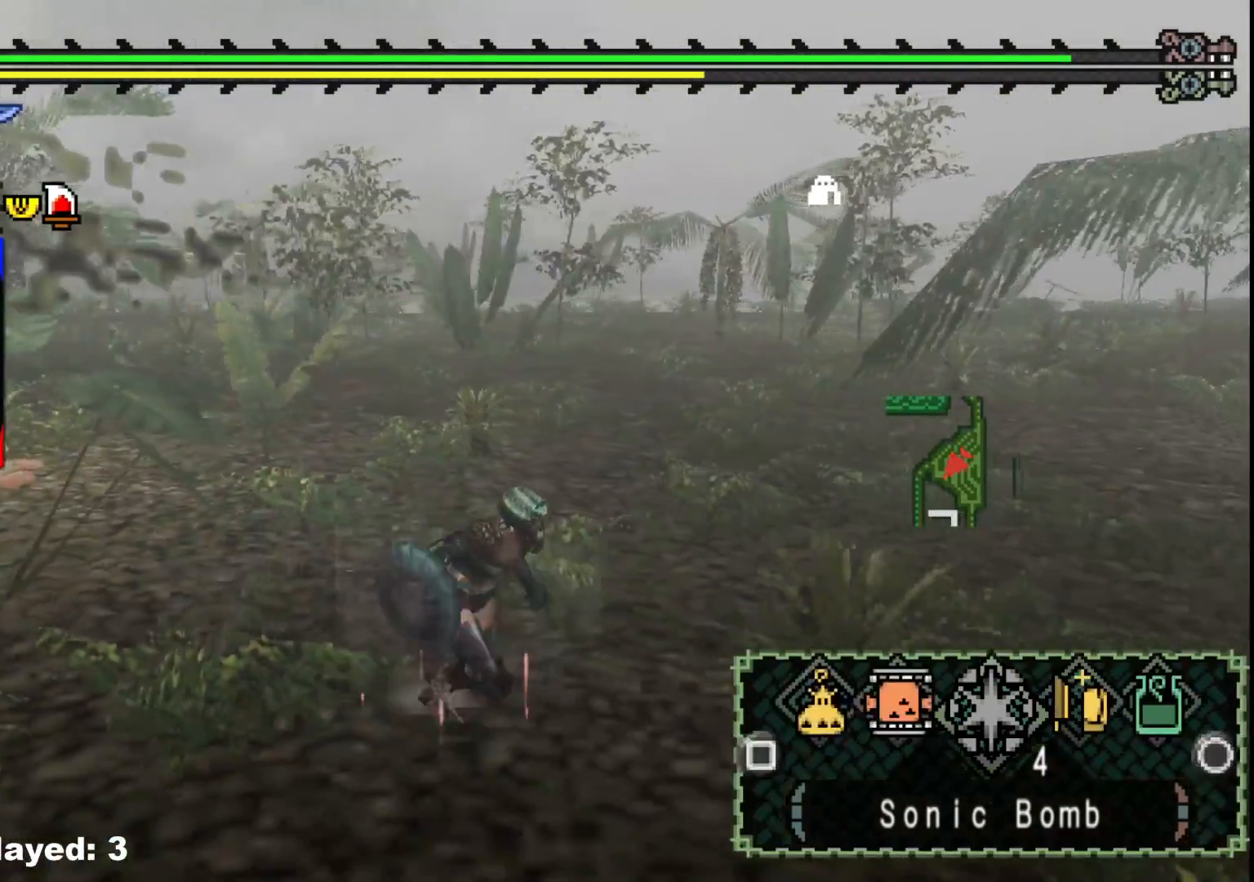
{"buttons": [], "left_stick": "right", "right_stick": "center", "events": [[50, "B", "up"], [183, "left_stick", "right"]]}
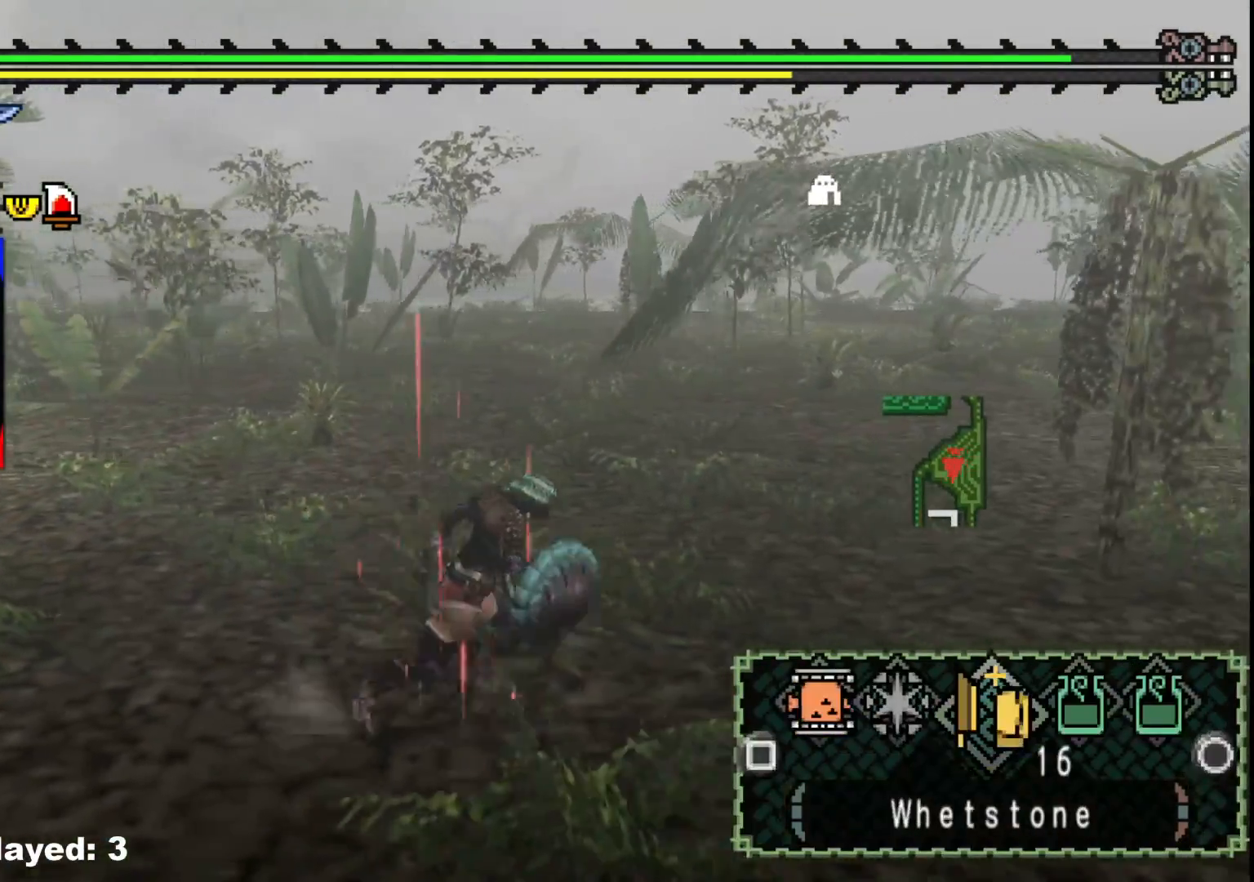
{"buttons": [], "left_stick": "right", "right_stick": "center", "events": []}
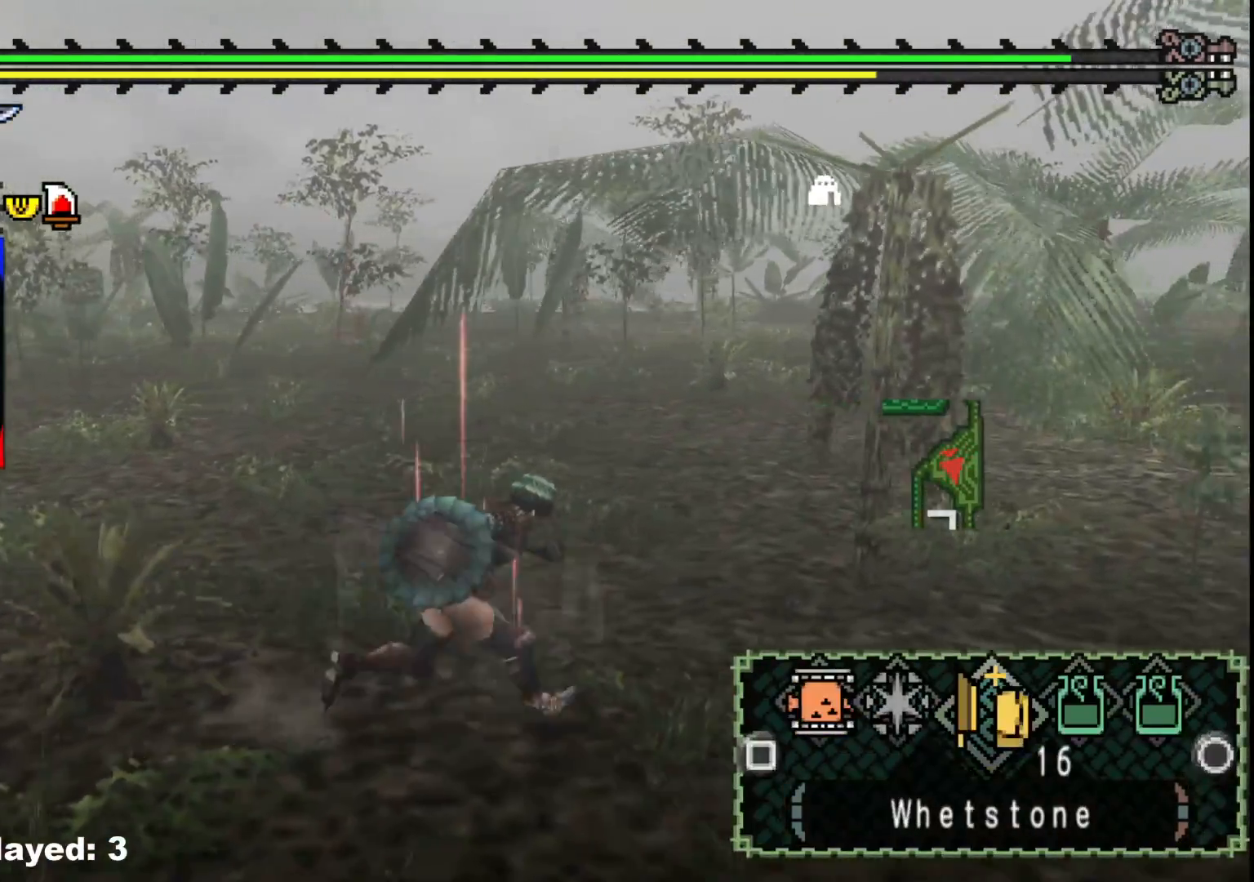
{"buttons": [], "left_stick": "up-right", "right_stick": "center", "events": [[217, "left_stick", "up-right"]]}
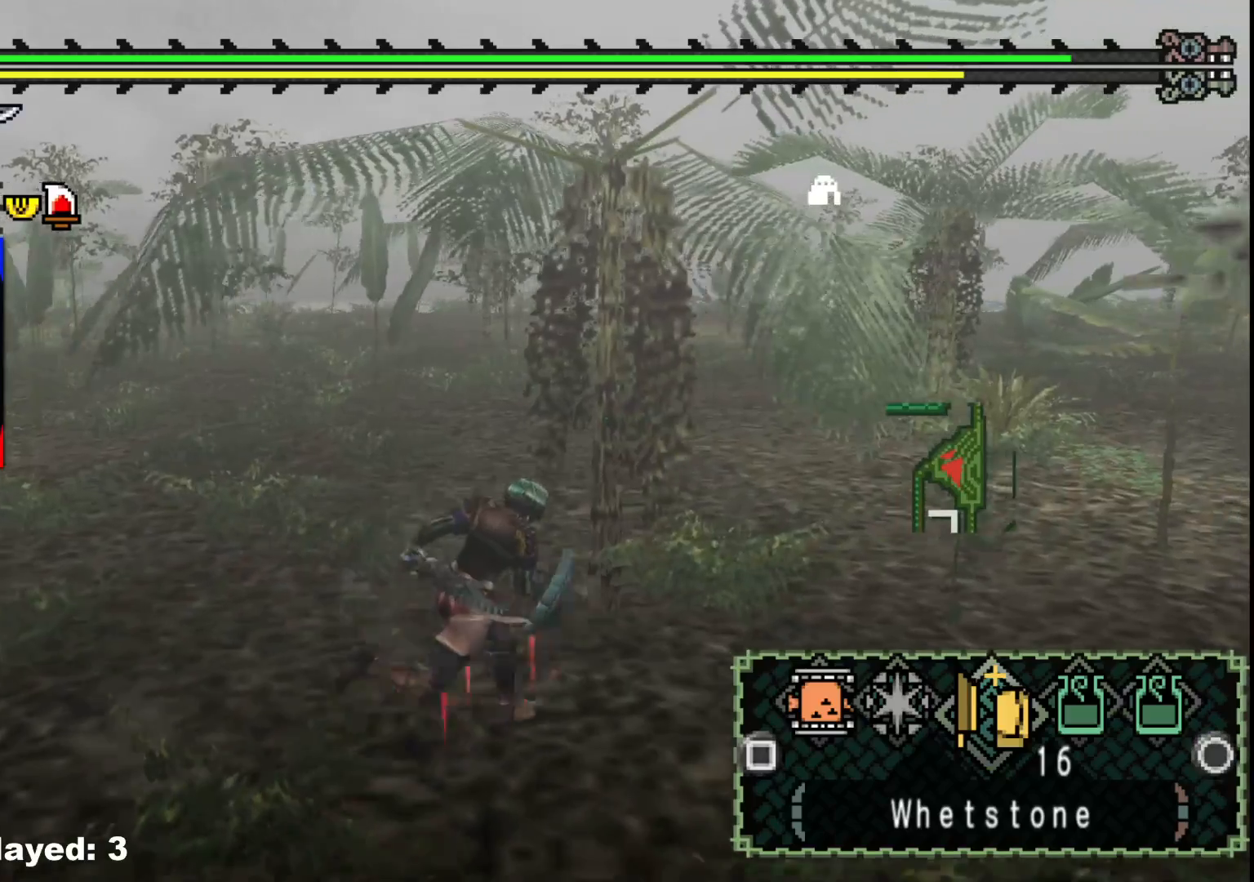
{"buttons": [], "left_stick": "up-right", "right_stick": "center", "events": []}
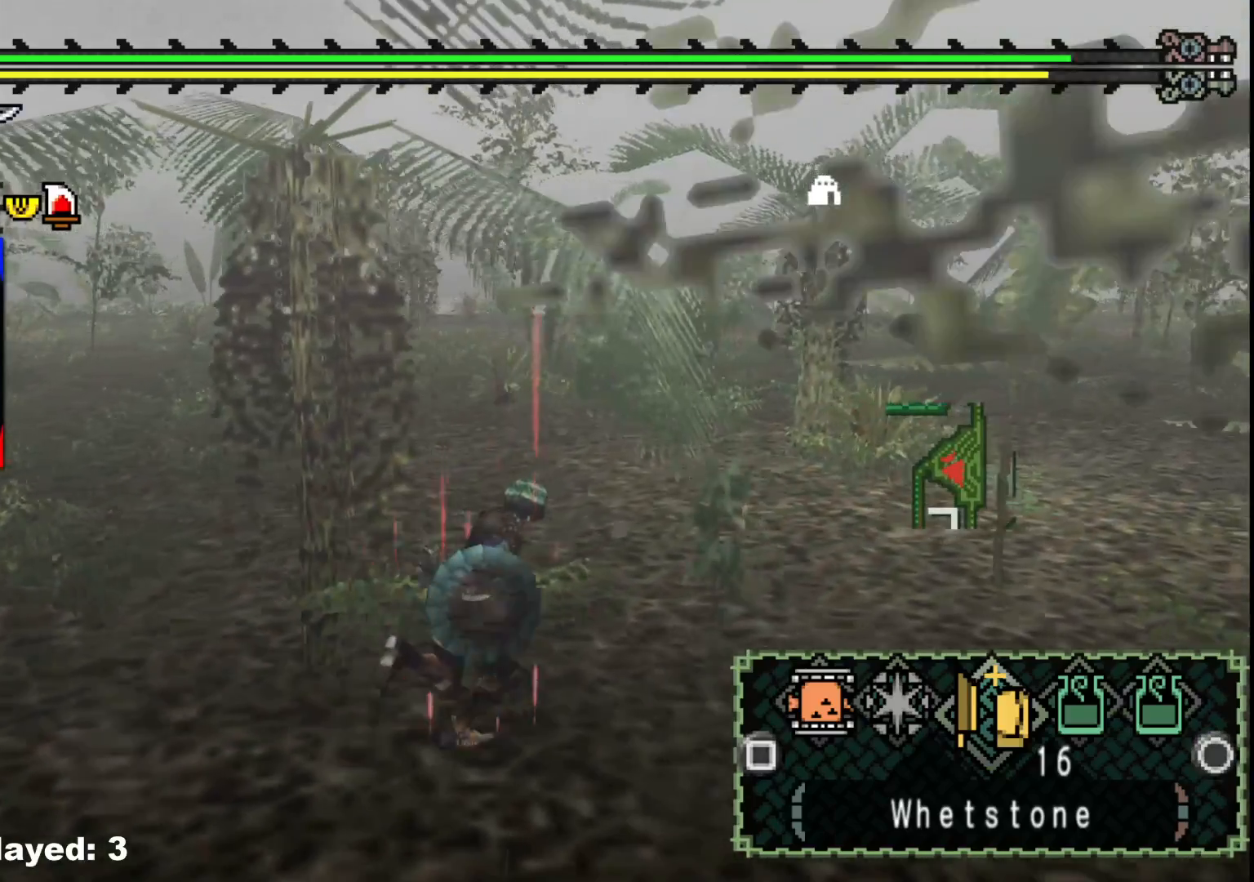
{"buttons": [], "left_stick": "up-right", "right_stick": "center", "events": []}
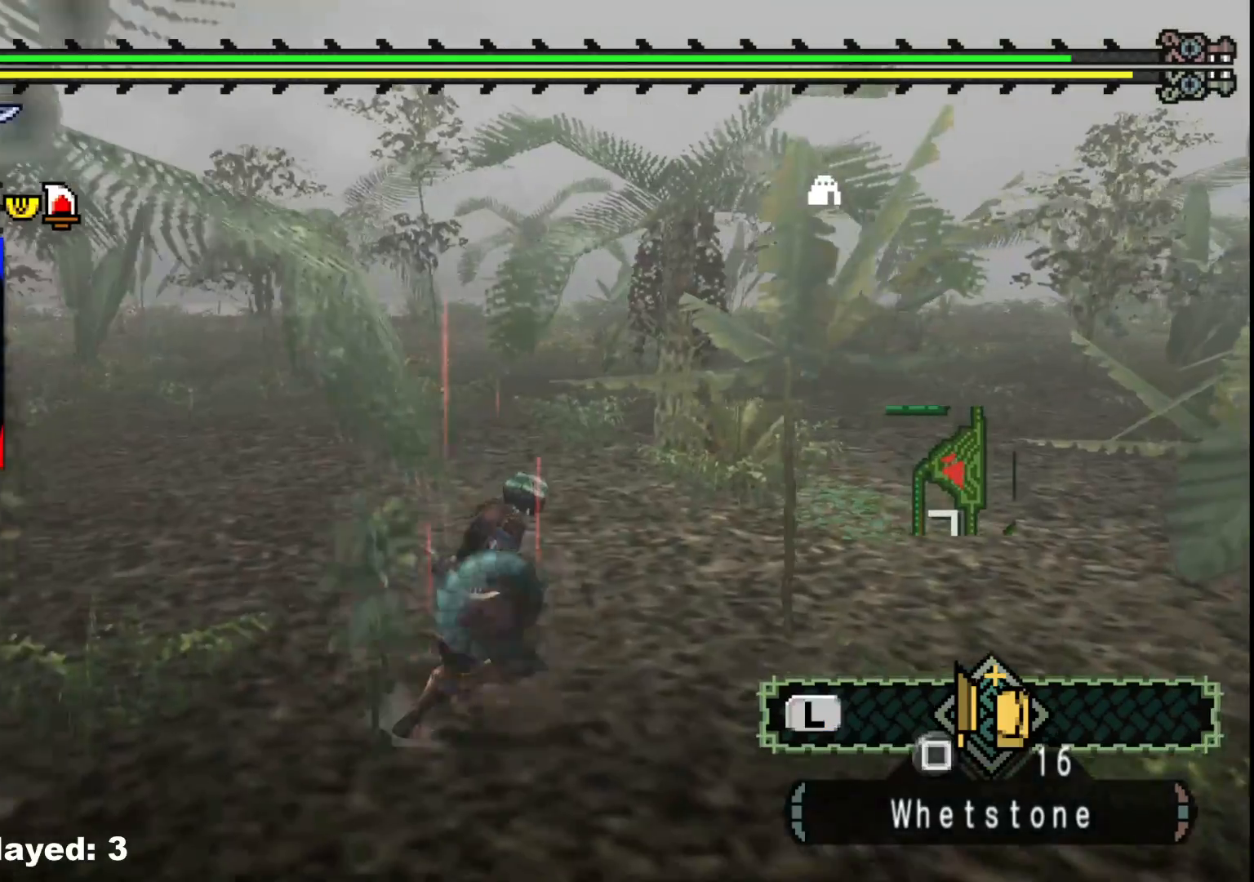
{"buttons": [], "left_stick": "up-right", "right_stick": "center", "events": []}
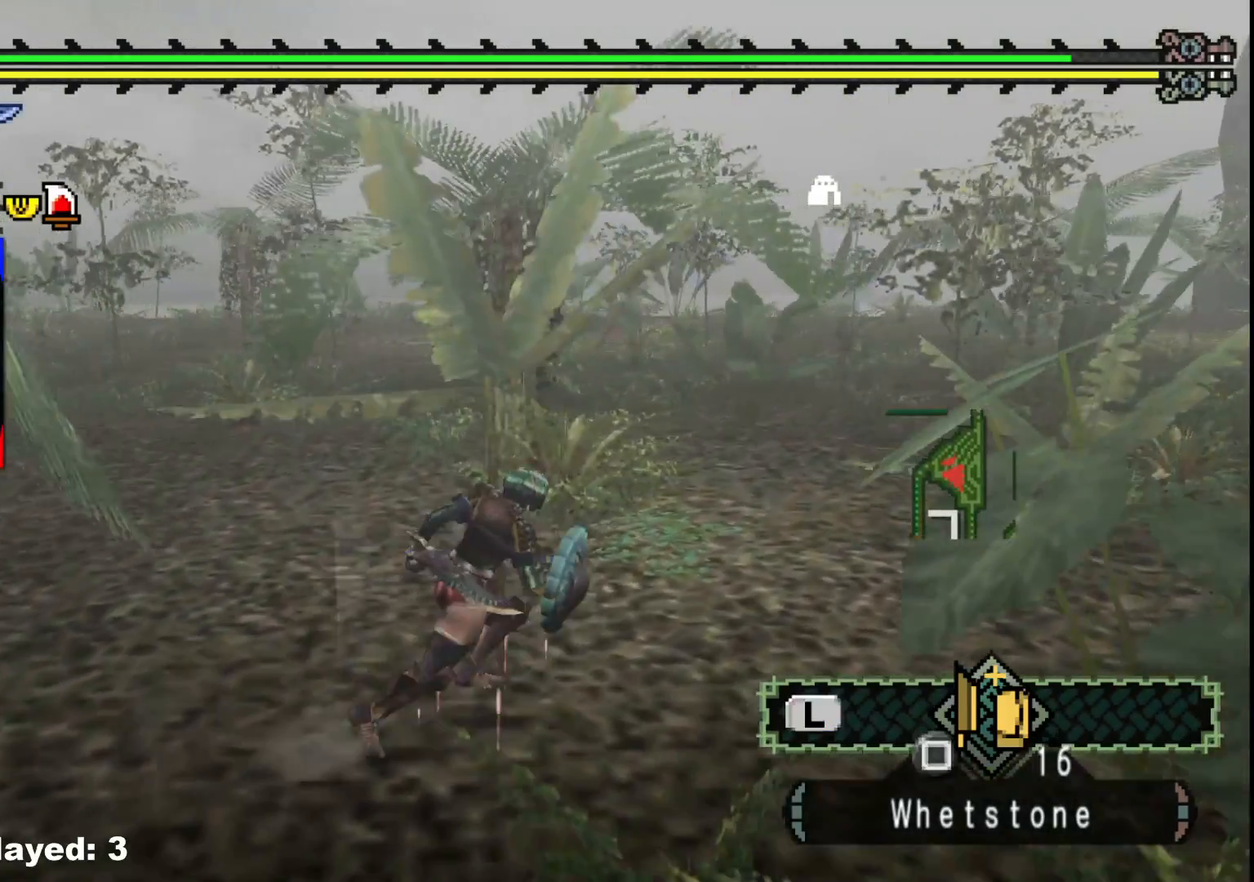
{"buttons": [], "left_stick": "center", "right_stick": "center", "events": [[133, "left_stick", "center"]]}
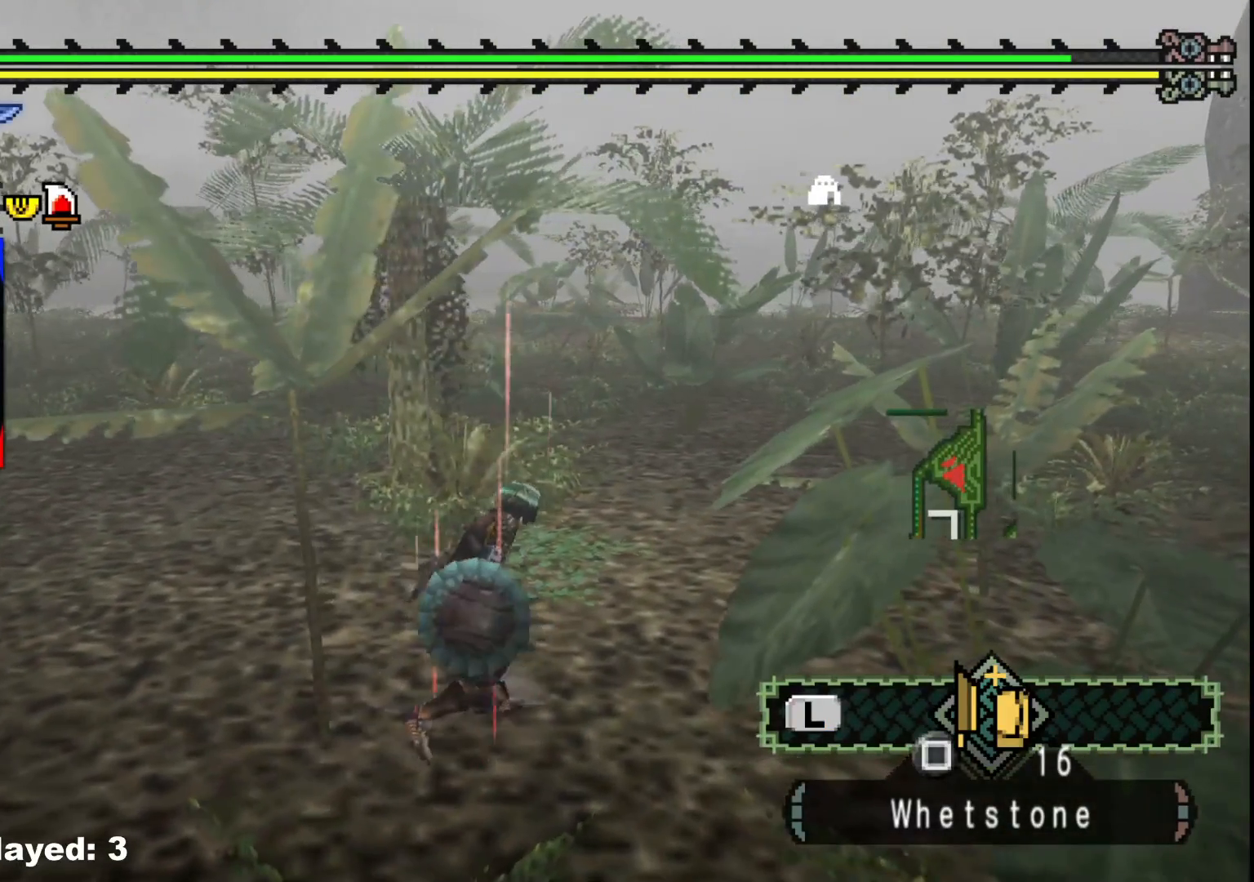
{"buttons": [], "left_stick": "center", "right_stick": "center", "events": []}
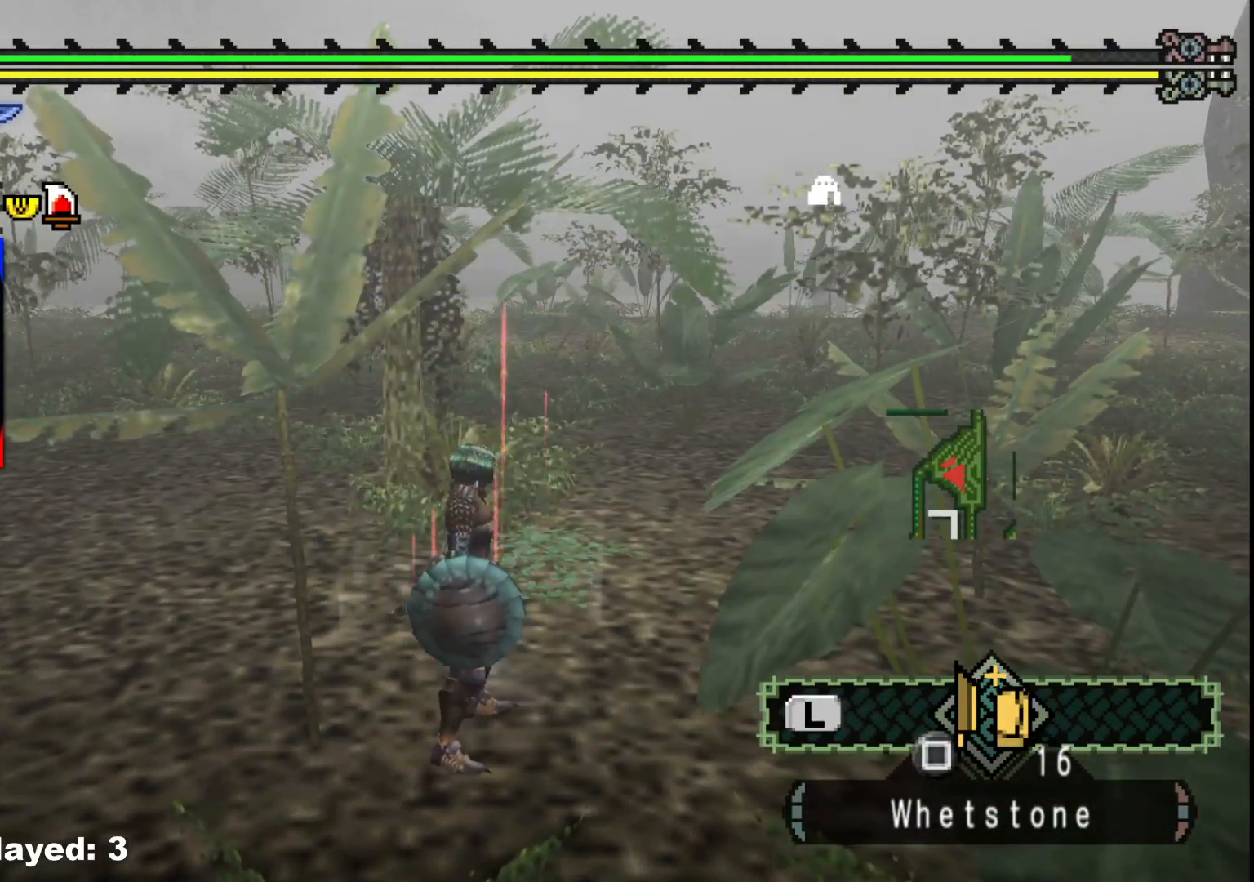
{"buttons": [], "left_stick": "center", "right_stick": "center", "events": []}
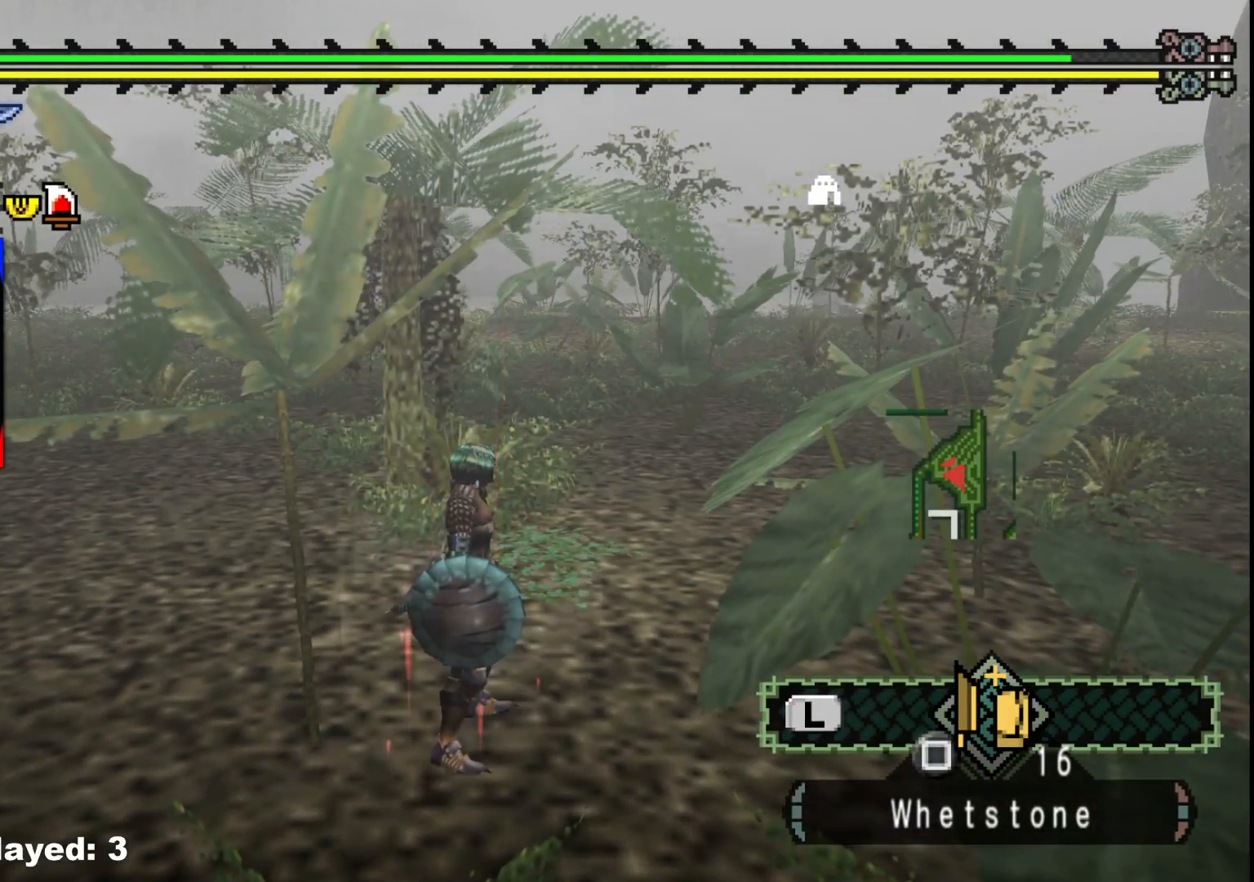
{"buttons": [], "left_stick": "center", "right_stick": "center", "events": []}
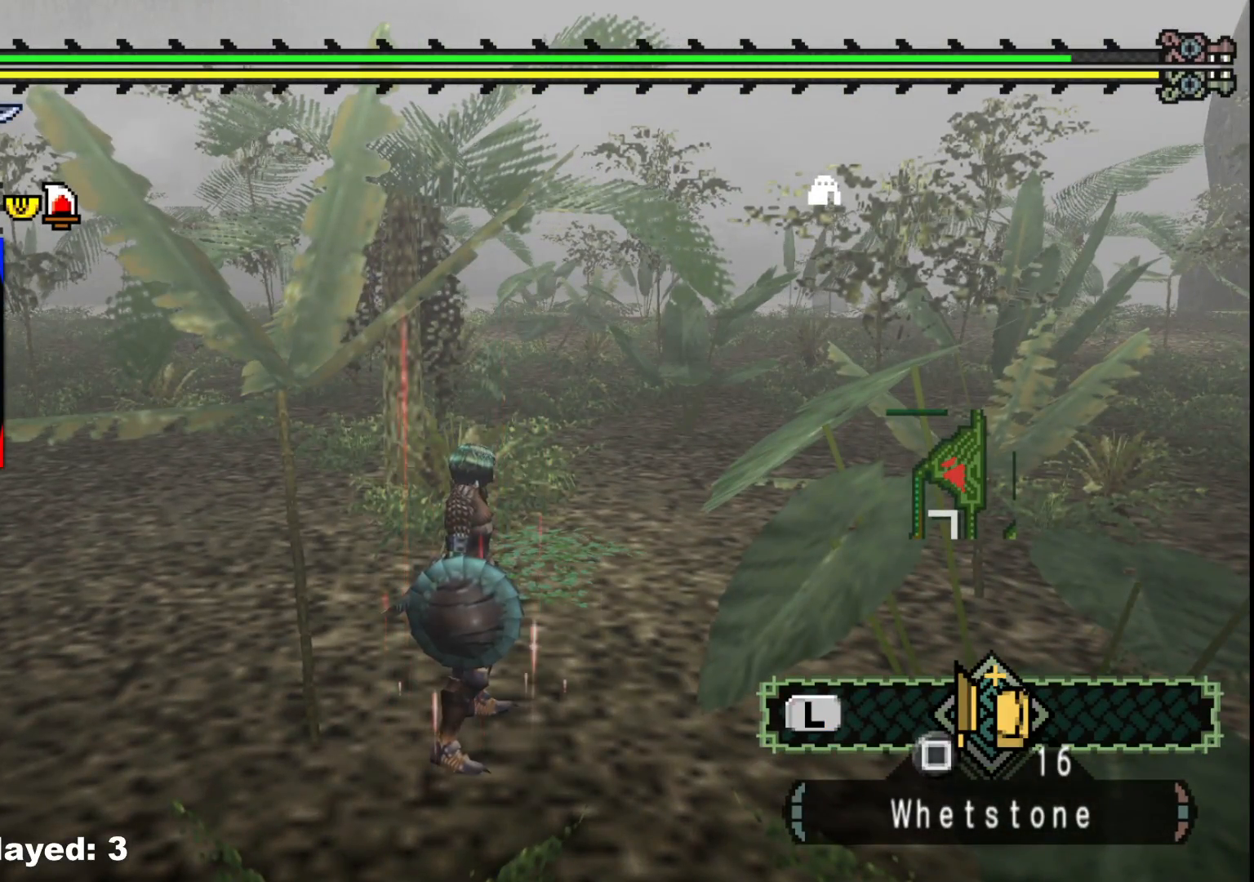
{"buttons": [], "left_stick": "center", "right_stick": "center", "events": []}
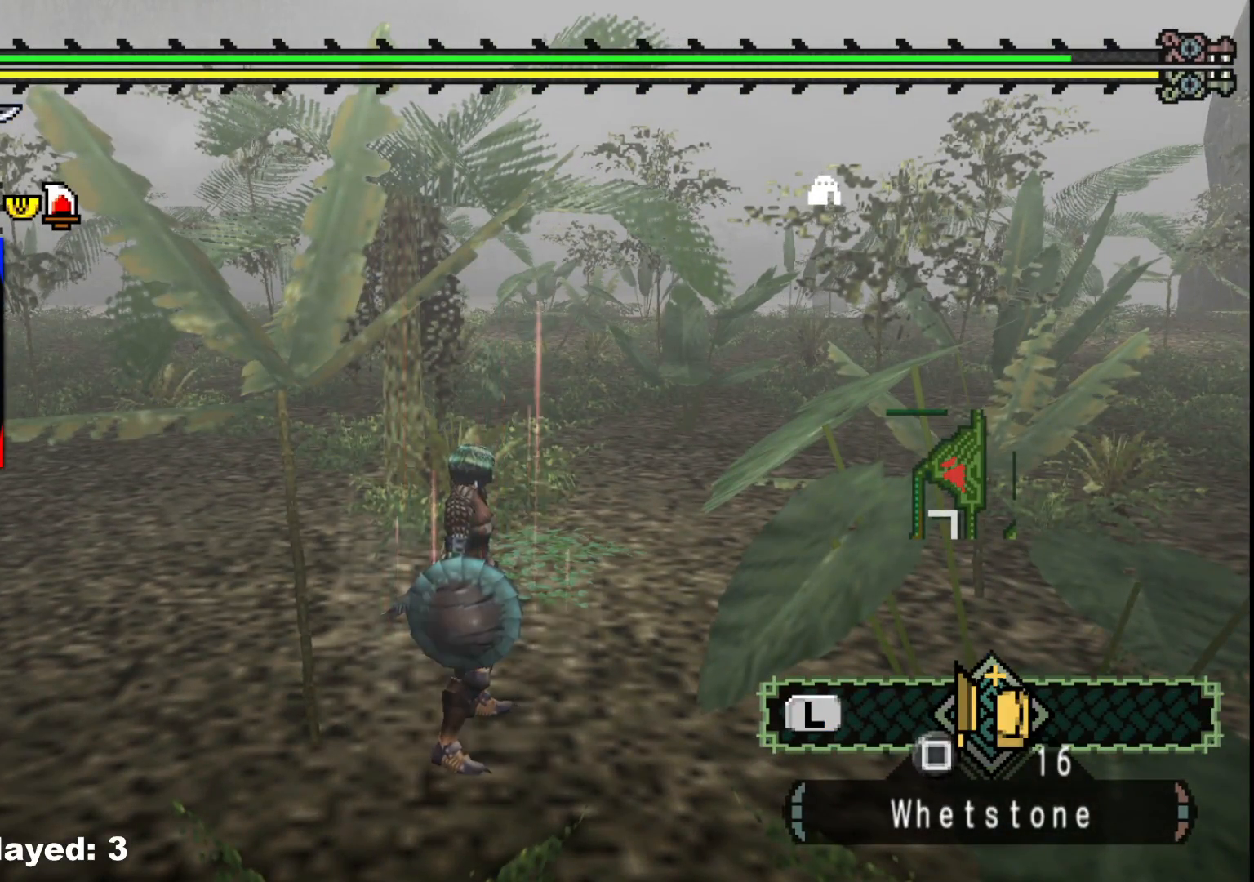
{"buttons": [], "left_stick": "center", "right_stick": "center", "events": []}
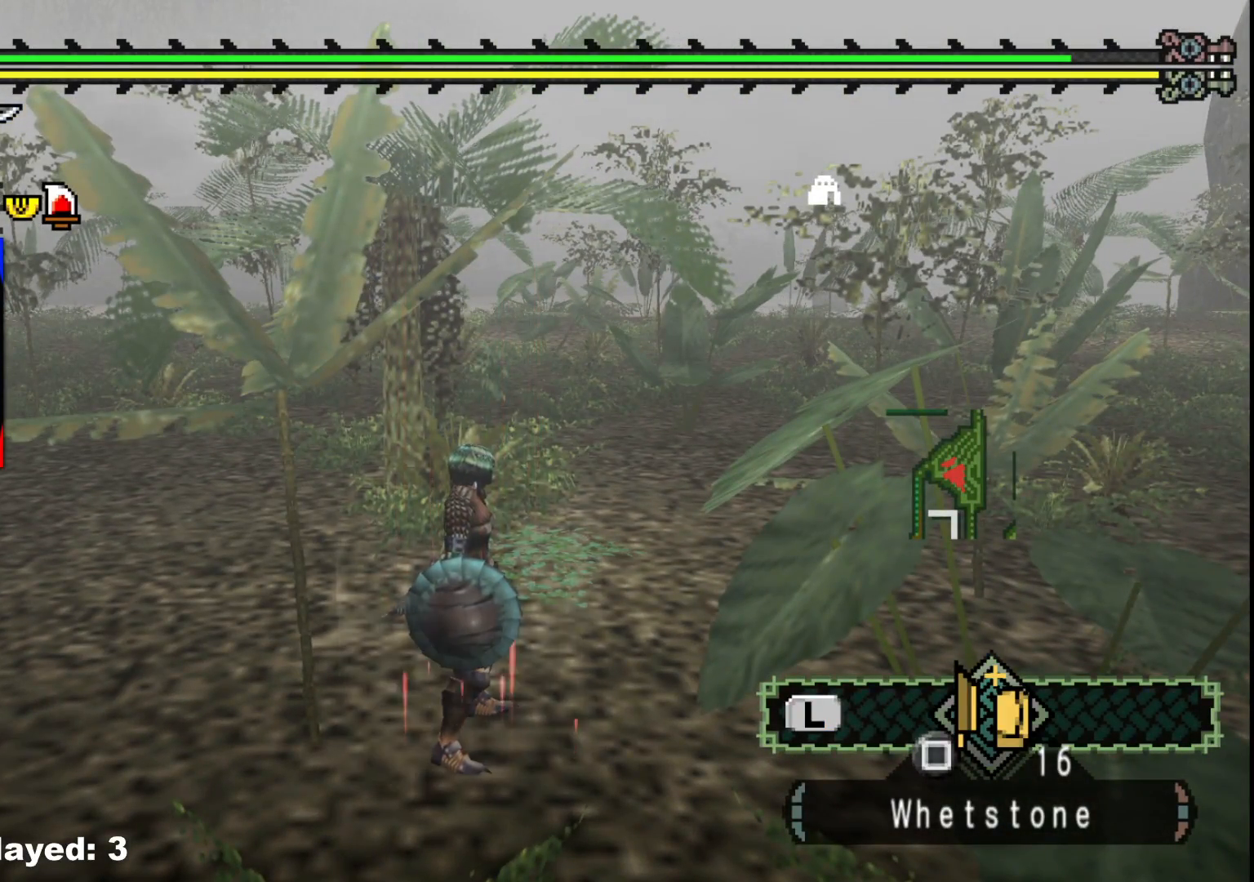
{"buttons": [], "left_stick": "center", "right_stick": "center", "events": []}
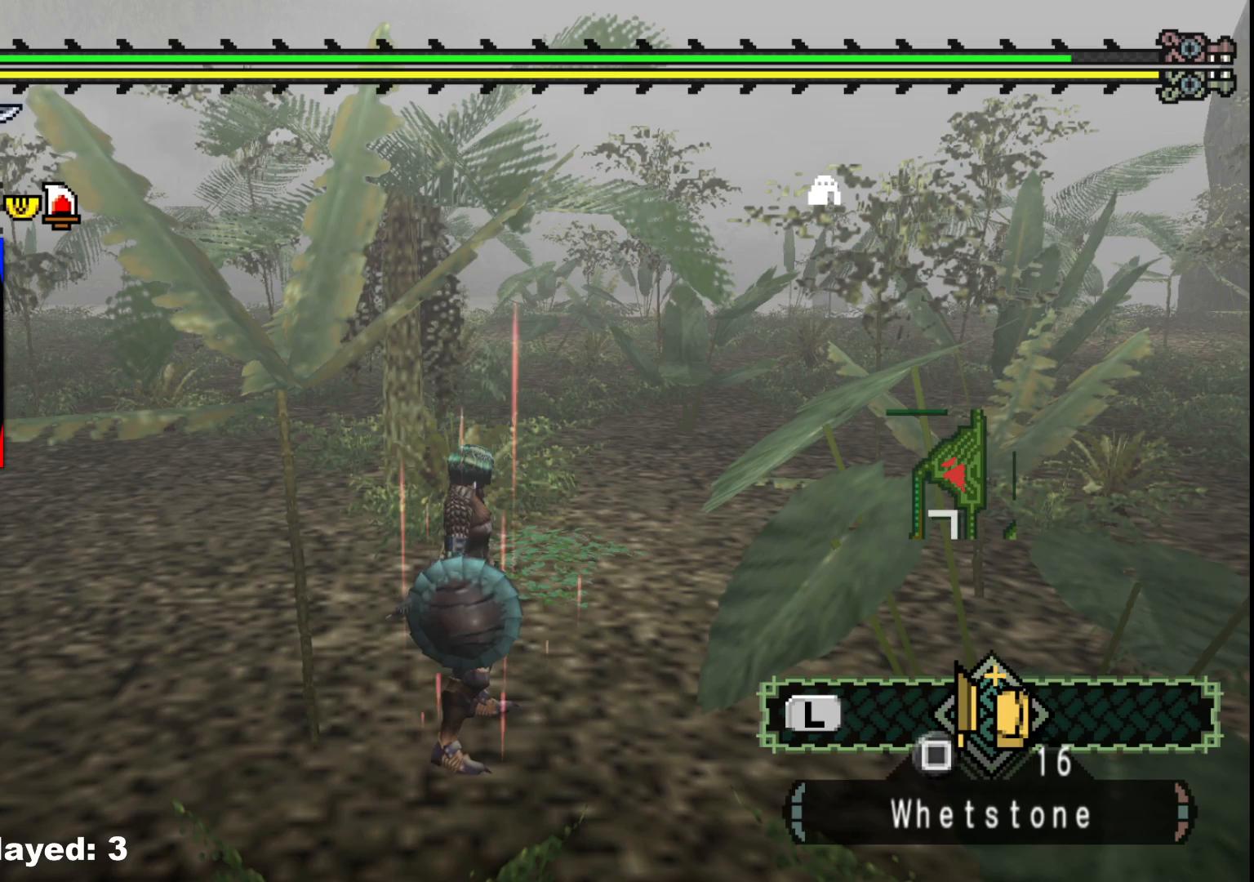
{"buttons": [], "left_stick": "center", "right_stick": "center", "events": []}
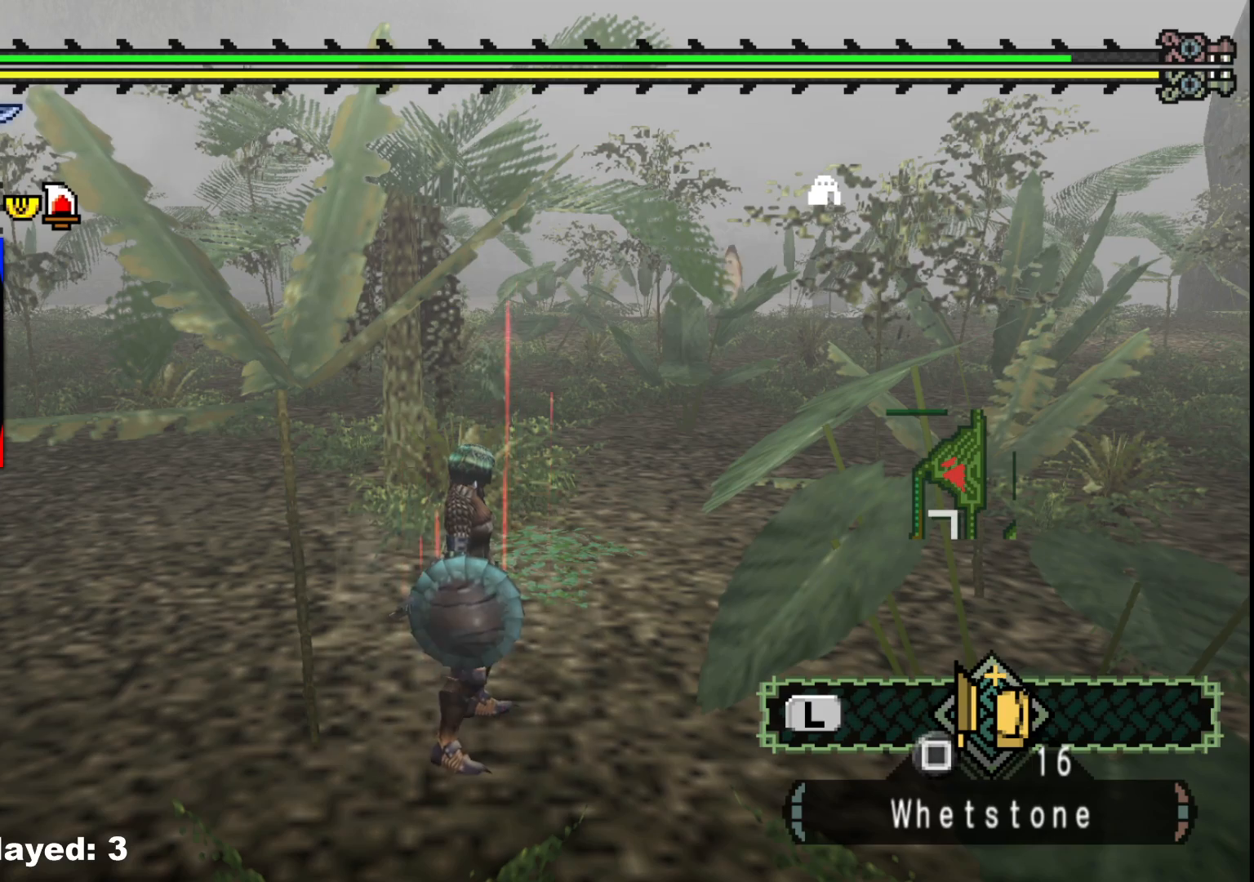
{"buttons": [], "left_stick": "center", "right_stick": "center", "events": []}
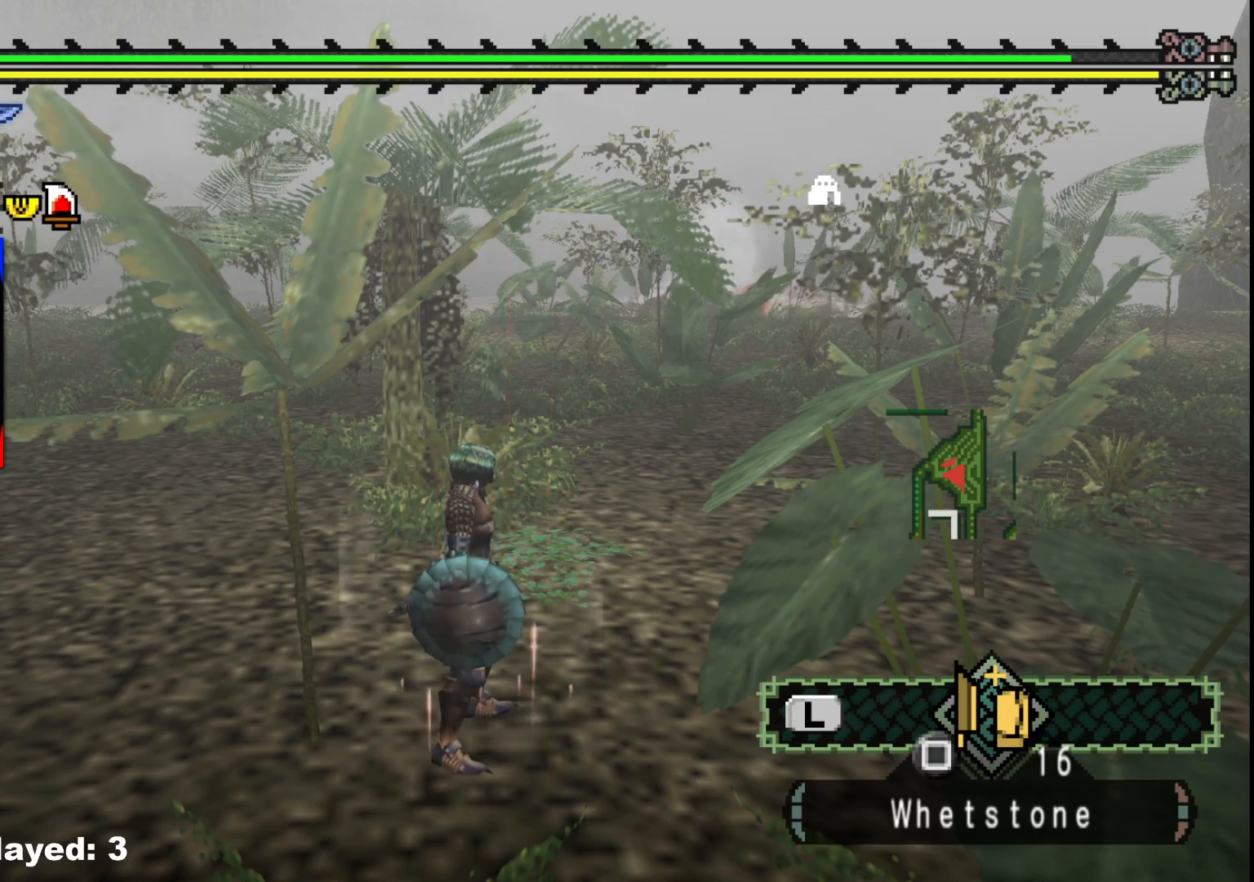
{"buttons": [], "left_stick": "down-right", "right_stick": "center", "events": [[233, "left_stick", "up-right"], [383, "left_stick", "down-right"]]}
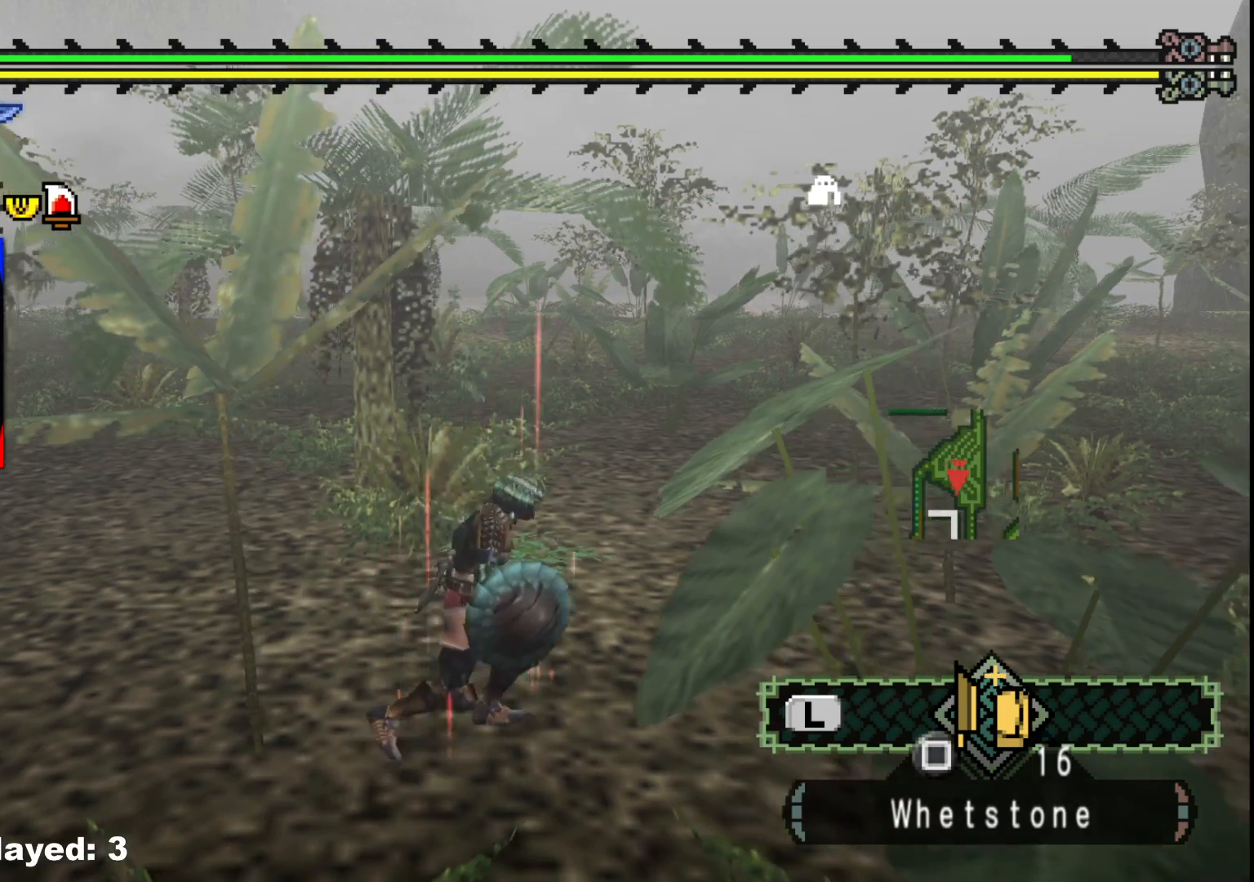
{"buttons": [], "left_stick": "down", "right_stick": "center", "events": [[400, "left_stick", "down"]]}
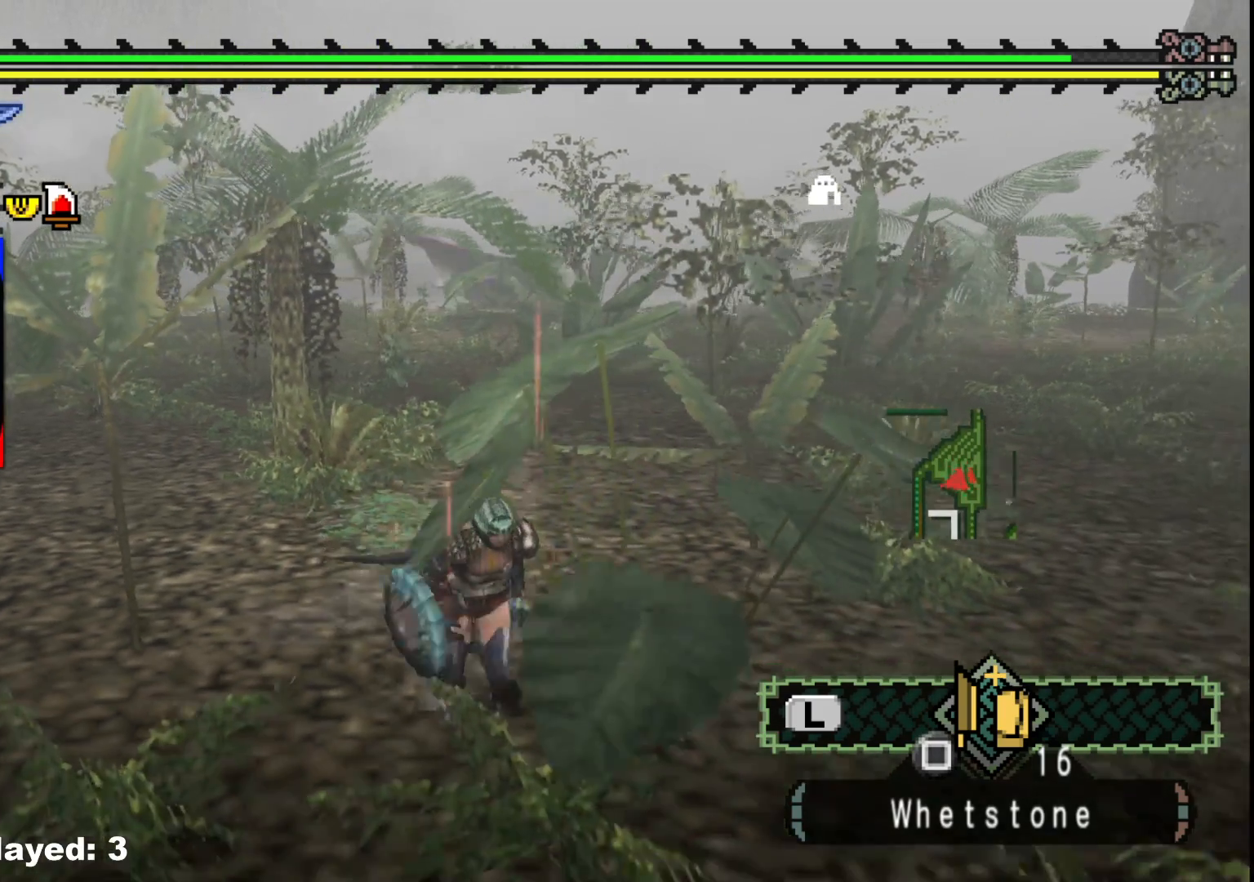
{"buttons": [], "left_stick": "down-right", "right_stick": "center", "events": [[267, "left_stick", "down-right"]]}